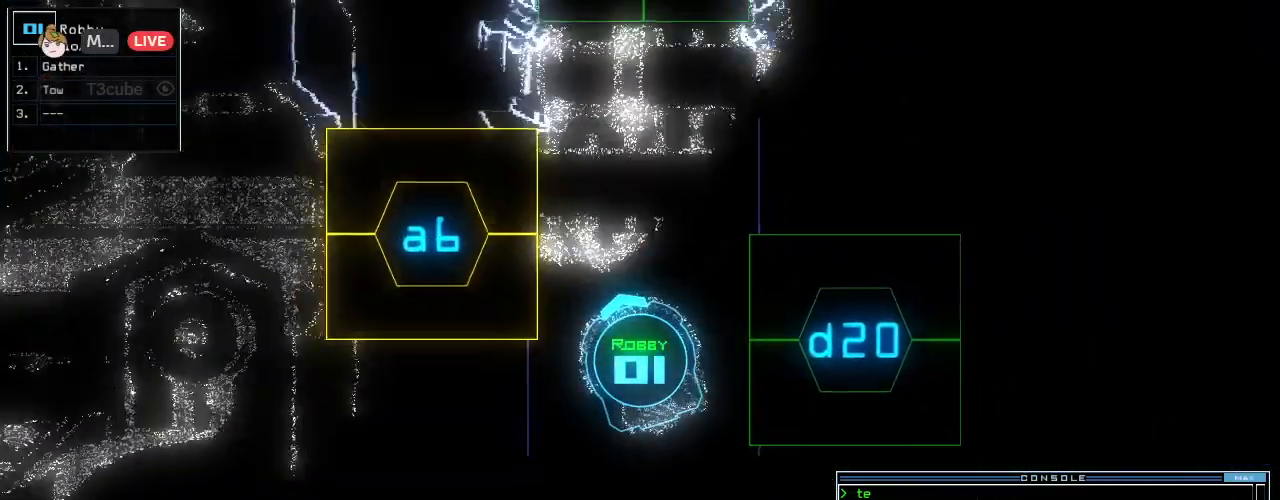
Gameplay with keyboard; each line is a JSON object with the keys held at the frame after it. "events" lists presses ("down") and releases ("up") of ".", "0", "1", "2", "3", "4", "5", "6", "7", "8", "9", "a", "b", "backspace", "c", "caps_lock", "comma", "ctrl_l", "ctrl_r", "d", "down", "e", "equals", "escape", "f", "f6", "g", "h", "i", "j", "k", "l", "left", "m", "minus", "n", "o", "p", "q", "quote", "r", "return", "right", "s", "semicolon", "shift_l", "shift_r", "space", "t", "tab", "tilde", "u", "up", "v", "w", "x", "y" and "z" between this image and that frame as [ms after this image, input, new state], when the widget could be followed in between. No other keys are recorded. Mouse input is not recorded.
{"keys": ["down", "space"], "events": [[62, "right", "down"], [208, "right", "up"], [458, "space", "down"]]}
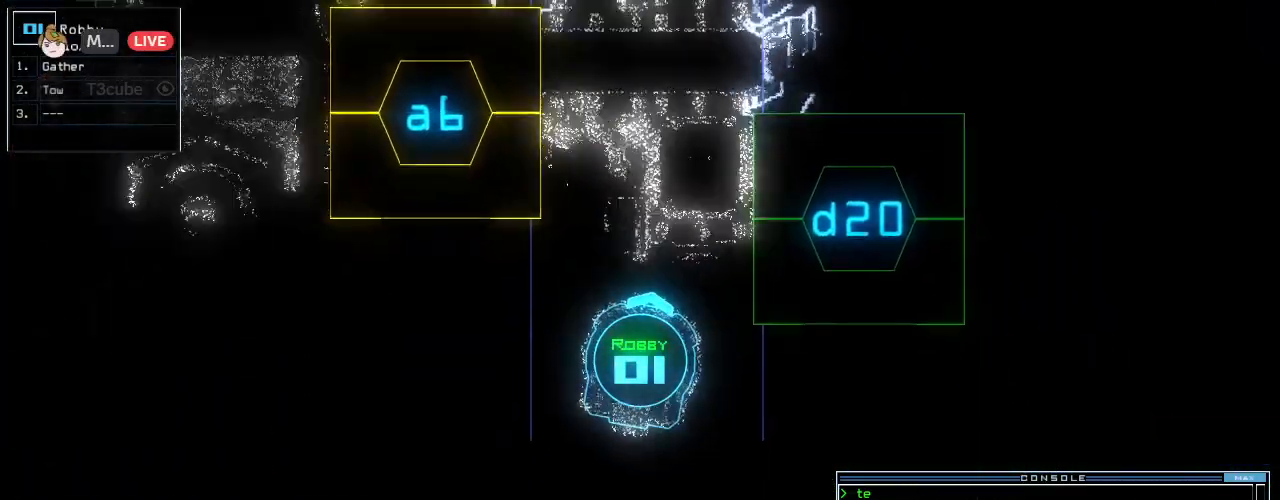
{"keys": ["a", "v"], "events": [[21, "down", "up"], [62, "space", "up"], [458, "a", "down"], [458, "v", "down"]]}
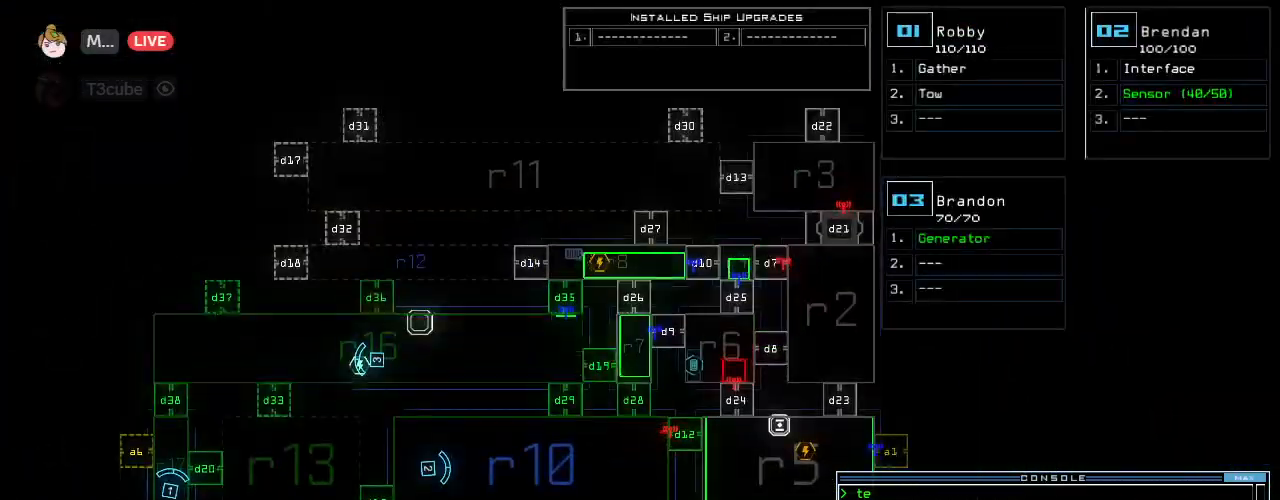
{"keys": ["r"], "events": [[21, "v", "up"], [104, "a", "up"], [167, "space", "down"], [250, "space", "up"], [438, "r", "down"]]}
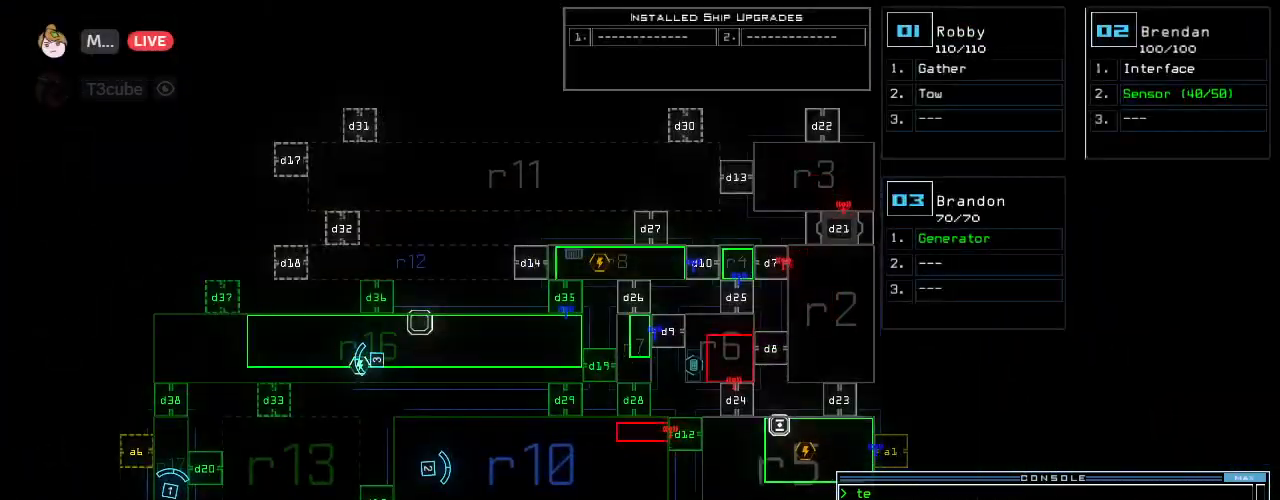
{"keys": ["a"], "events": [[21, "r", "up"], [125, "1", "down"], [167, "0", "down"], [188, "1", "up"], [229, "0", "up"], [250, "space", "down"], [292, "space", "up"], [438, "a", "down"]]}
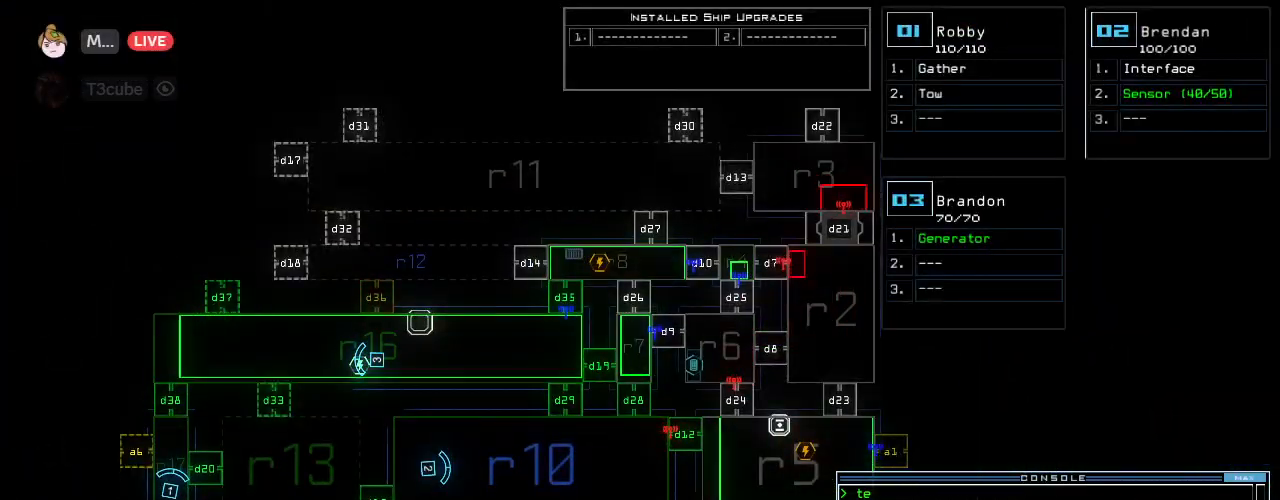
{"keys": [], "events": [[62, "a", "up"], [250, "4", "down"], [292, "return", "down"], [312, "4", "up"], [354, "return", "up"]]}
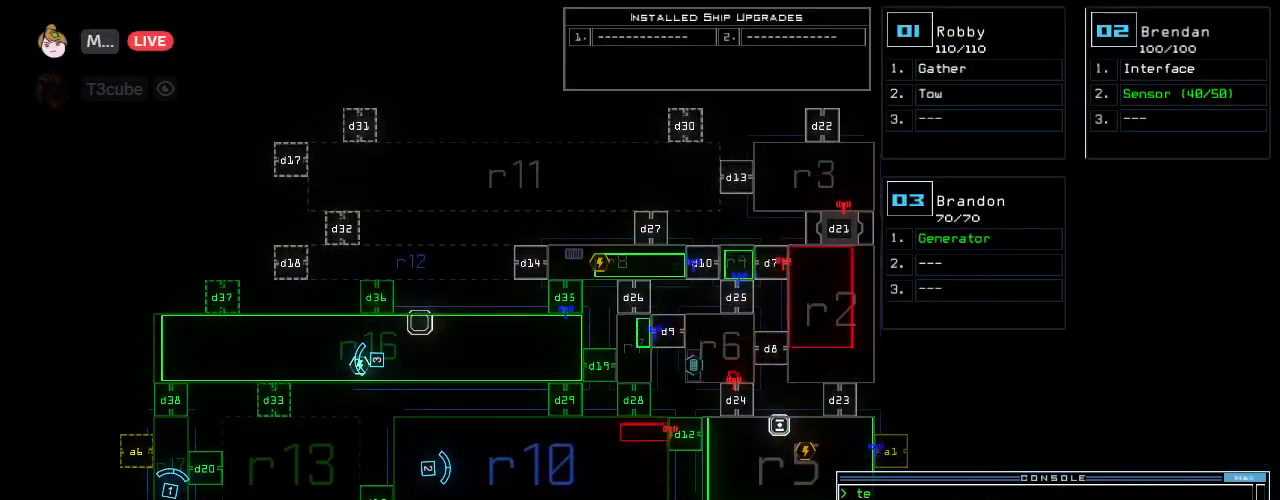
{"keys": [], "events": []}
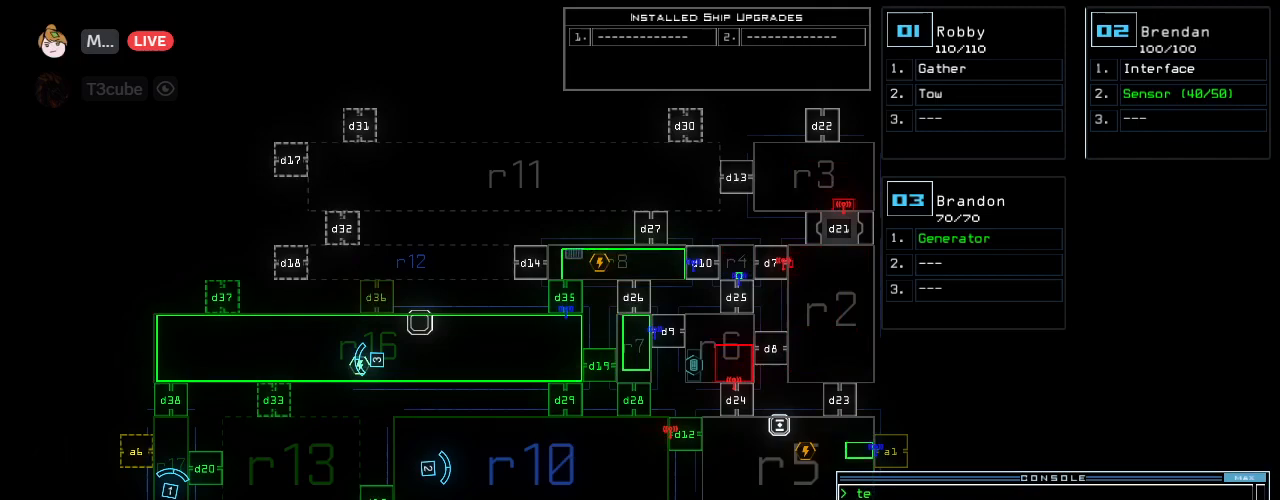
{"keys": ["space"], "events": [[312, "v", "down"], [354, "a", "down"], [417, "v", "up"], [458, "space", "down"], [479, "a", "up"]]}
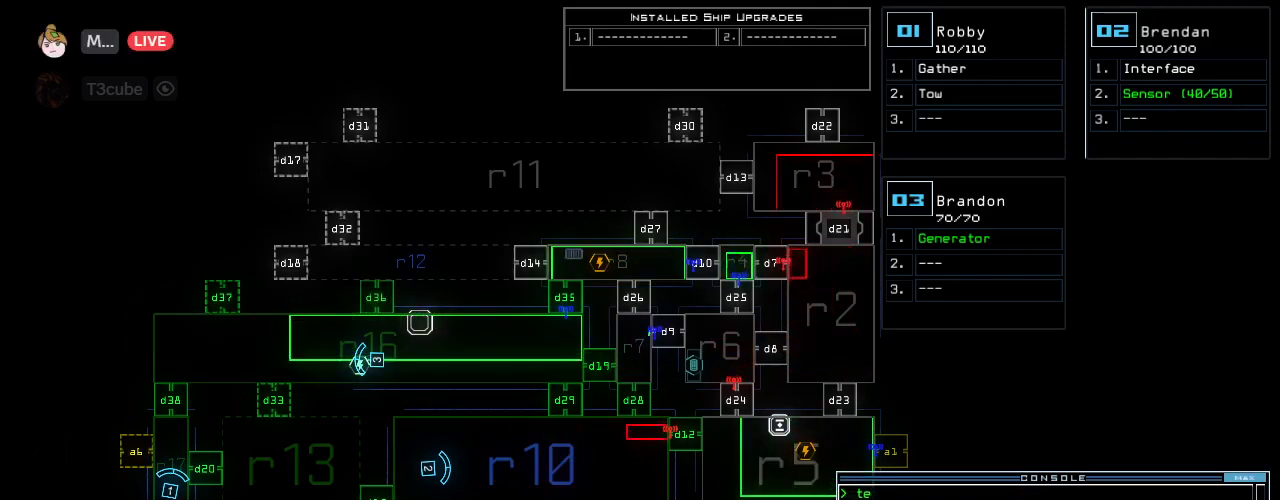
{"keys": [], "events": [[21, "space", "up"], [292, "r", "down"], [396, "r", "up"]]}
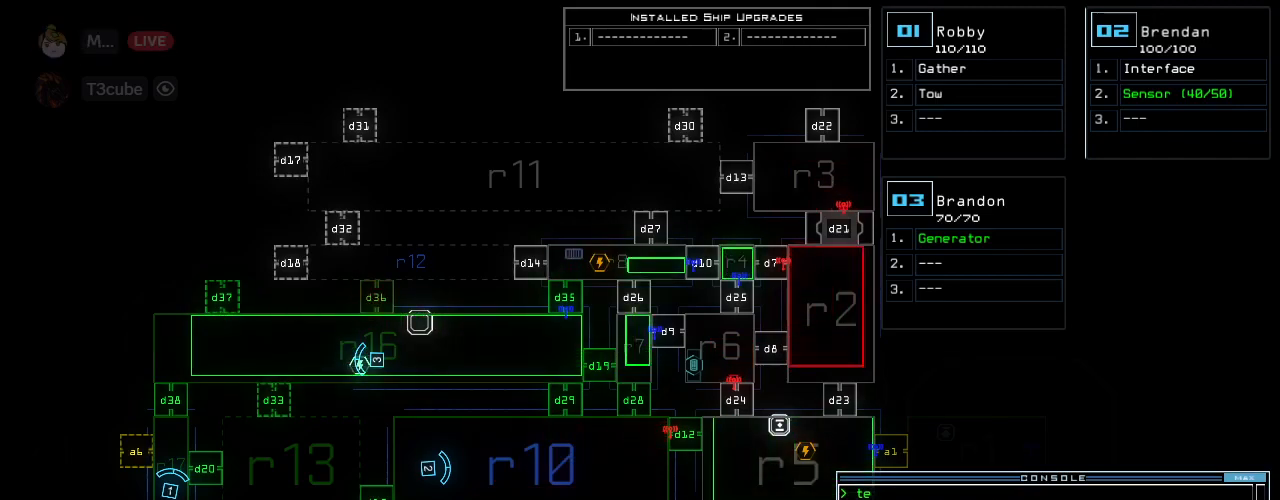
{"keys": [], "events": [[167, "1", "down"], [229, "0", "down"], [229, "1", "up"], [312, "0", "up"], [312, "space", "down"], [375, "a", "down"], [375, "space", "up"], [479, "a", "up"]]}
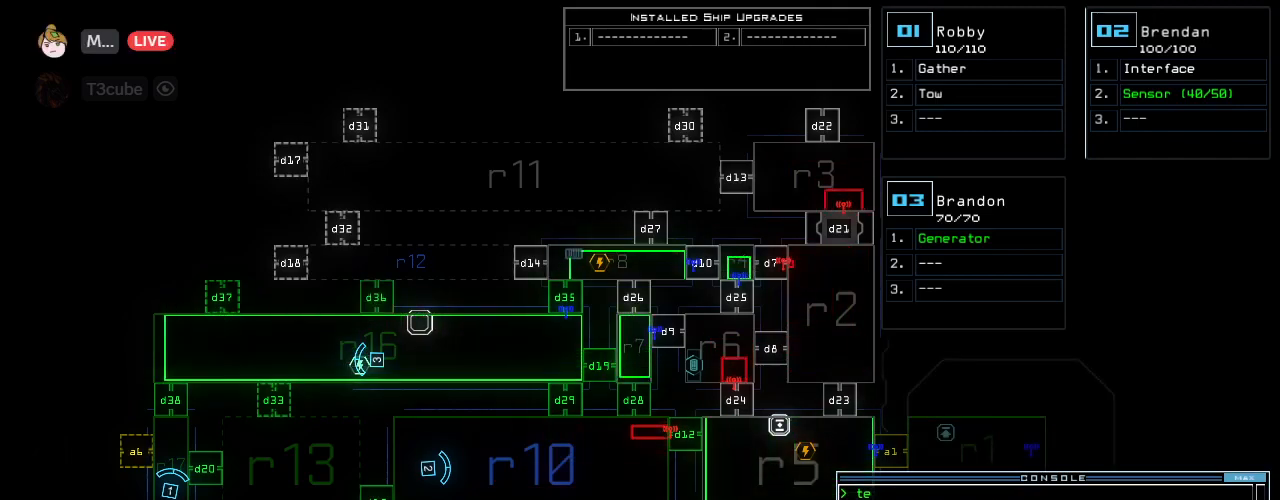
{"keys": [], "events": [[188, "4", "down"], [271, "4", "up"]]}
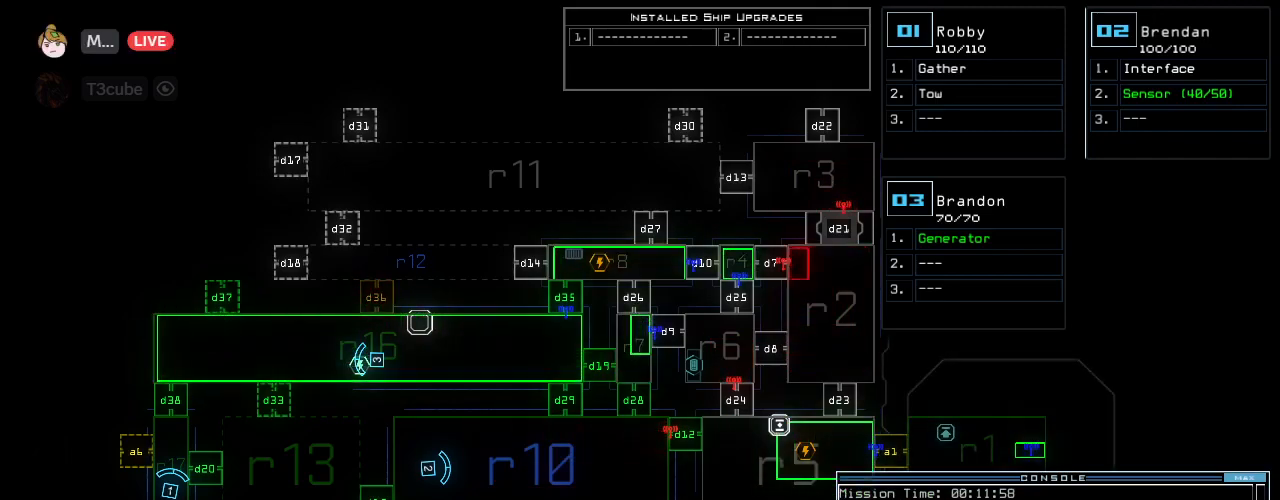
{"keys": [], "events": [[292, "return", "down"], [354, "return", "up"]]}
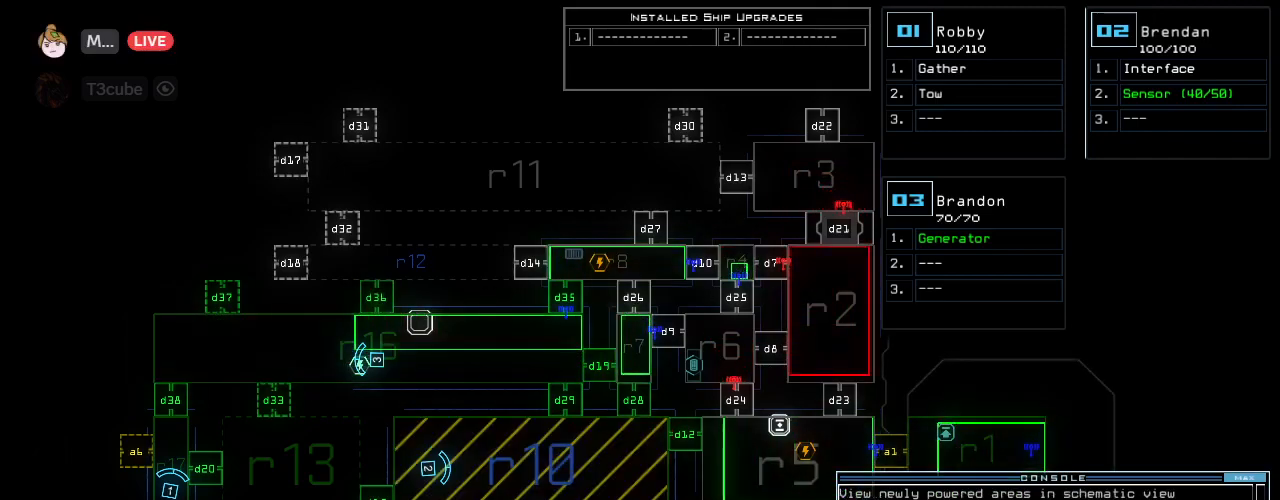
{"keys": [], "events": []}
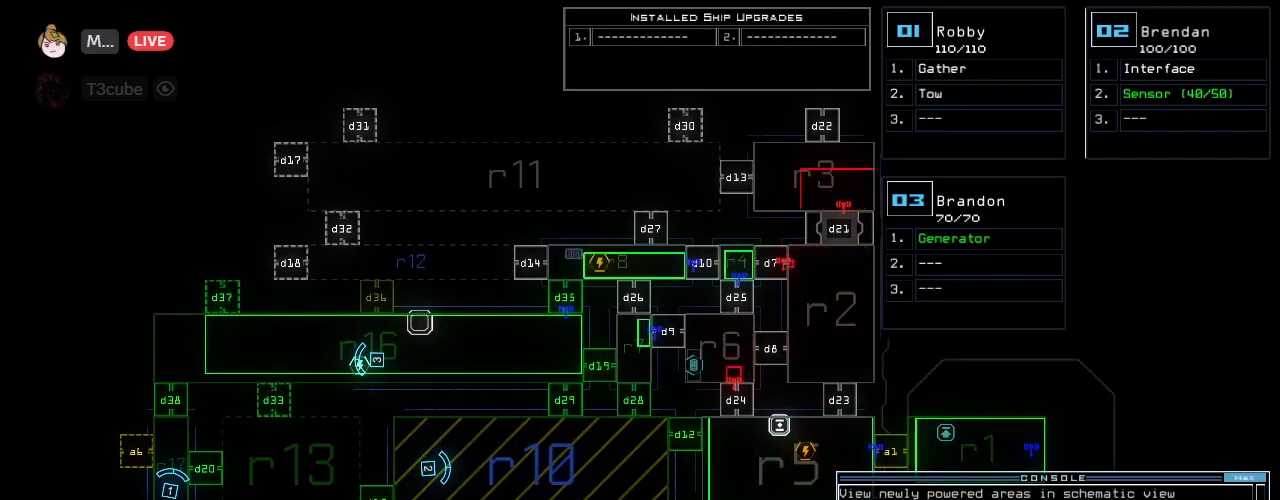
{"keys": ["1", "up"], "events": [[479, "1", "down"], [500, "up", "down"]]}
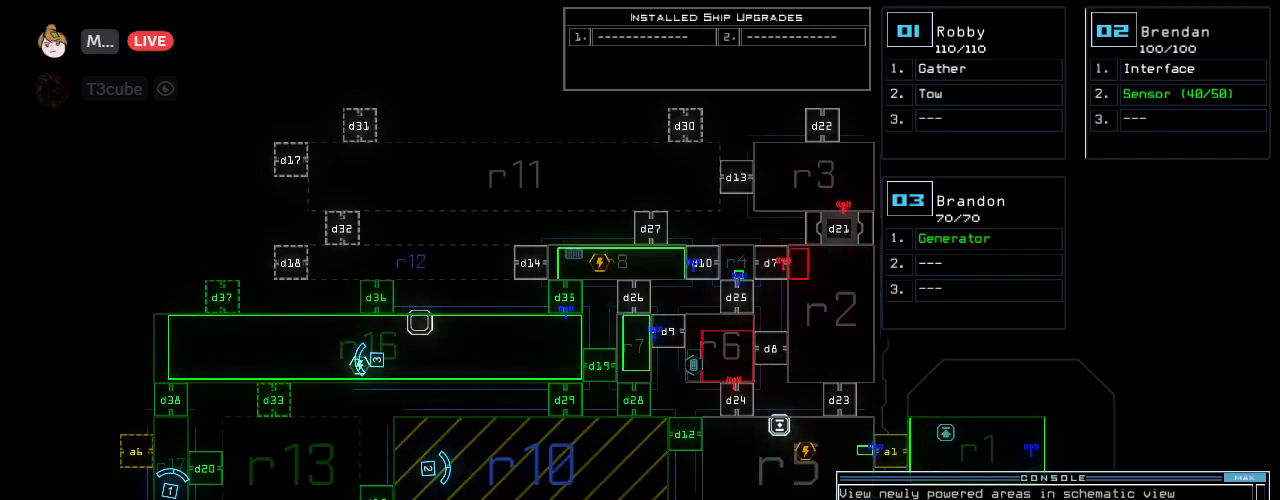
{"keys": ["right", "up"], "events": [[62, "1", "up"], [62, "left", "down"], [188, "left", "up"], [458, "right", "down"]]}
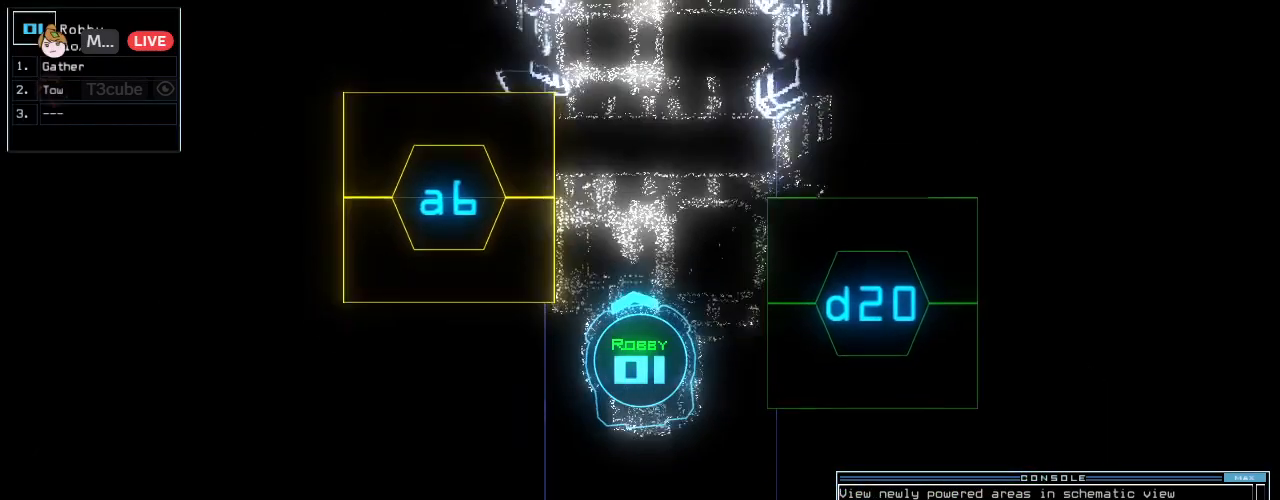
{"keys": ["up"], "events": [[42, "right", "up"]]}
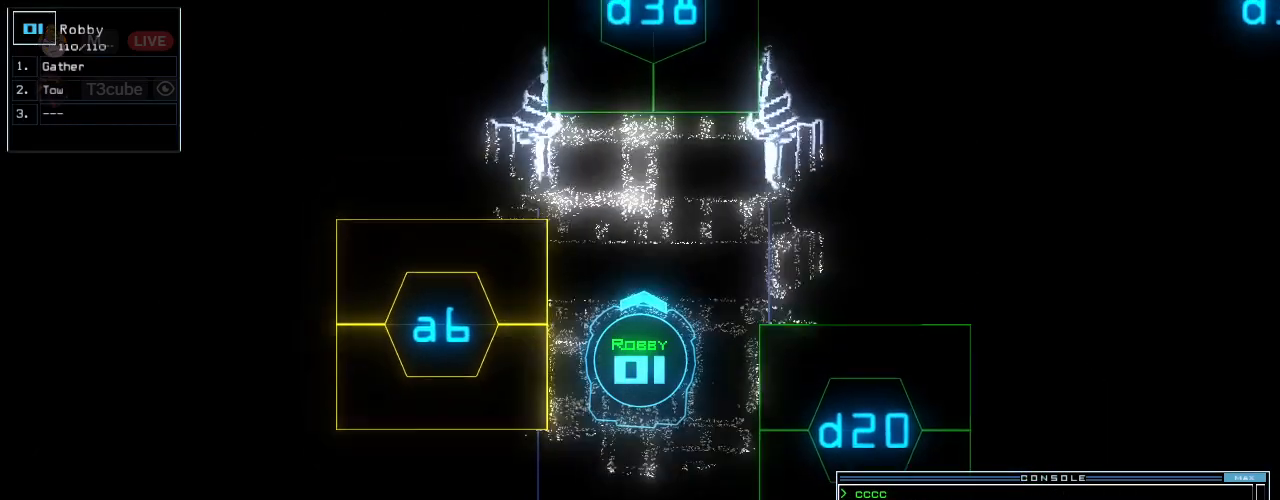
{"keys": ["up"], "events": [[250, "d", "down"], [312, "d", "up"], [438, "3", "down"], [500, "3", "up"]]}
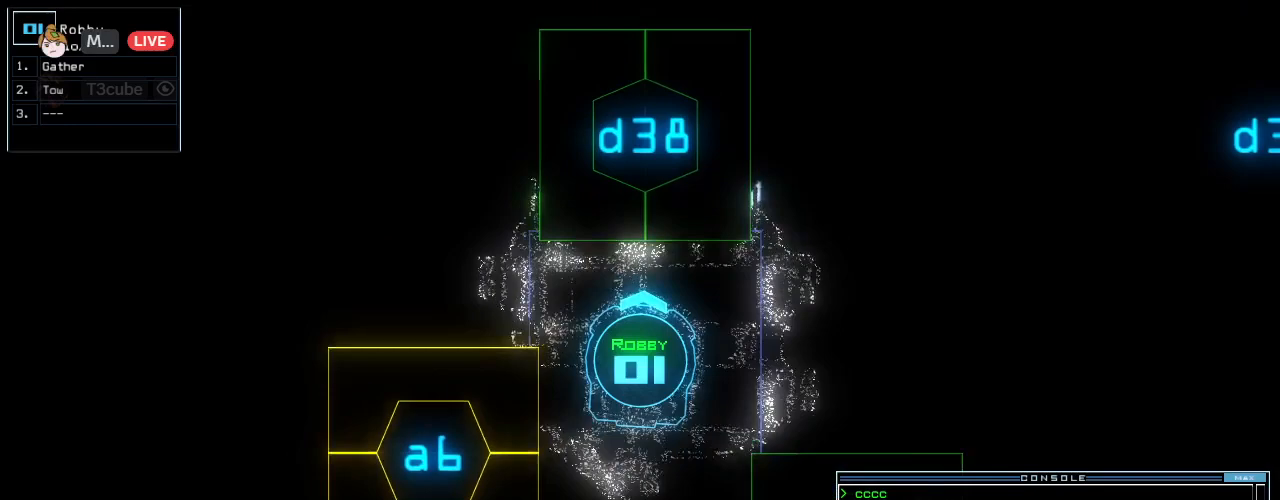
{"keys": [], "events": [[333, "up", "up"], [354, "8", "down"], [396, "return", "down"], [417, "8", "up"], [458, "return", "up"]]}
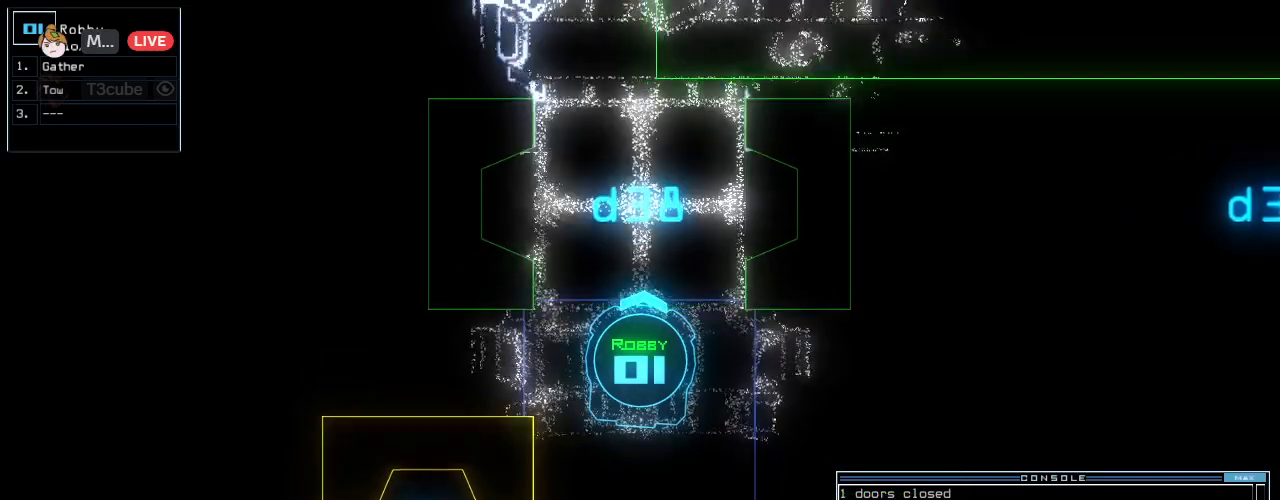
{"keys": ["up"], "events": [[42, "up", "down"]]}
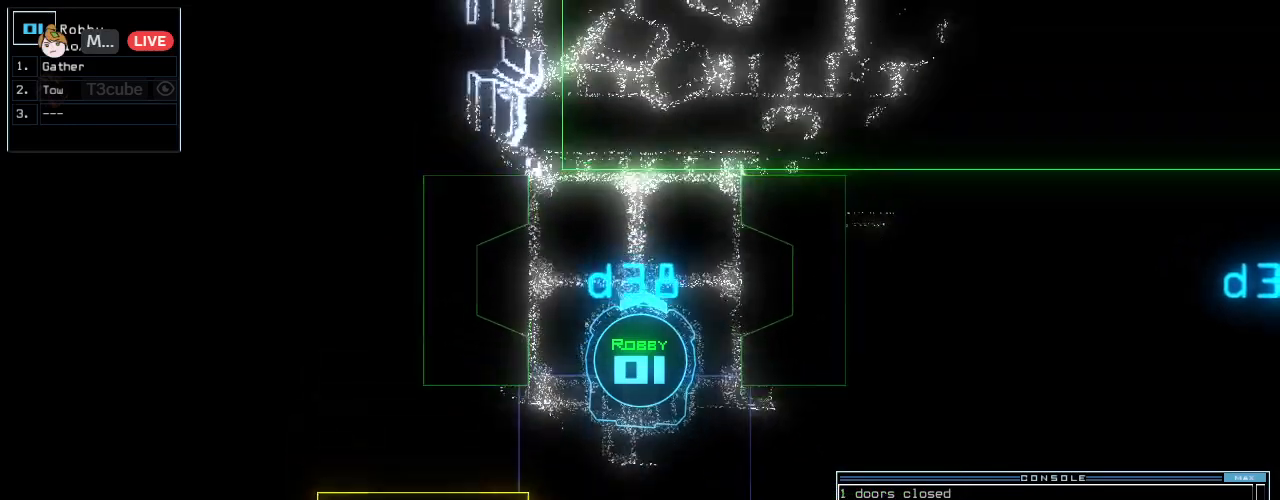
{"keys": ["up"], "events": [[271, "right", "down"], [333, "right", "up"]]}
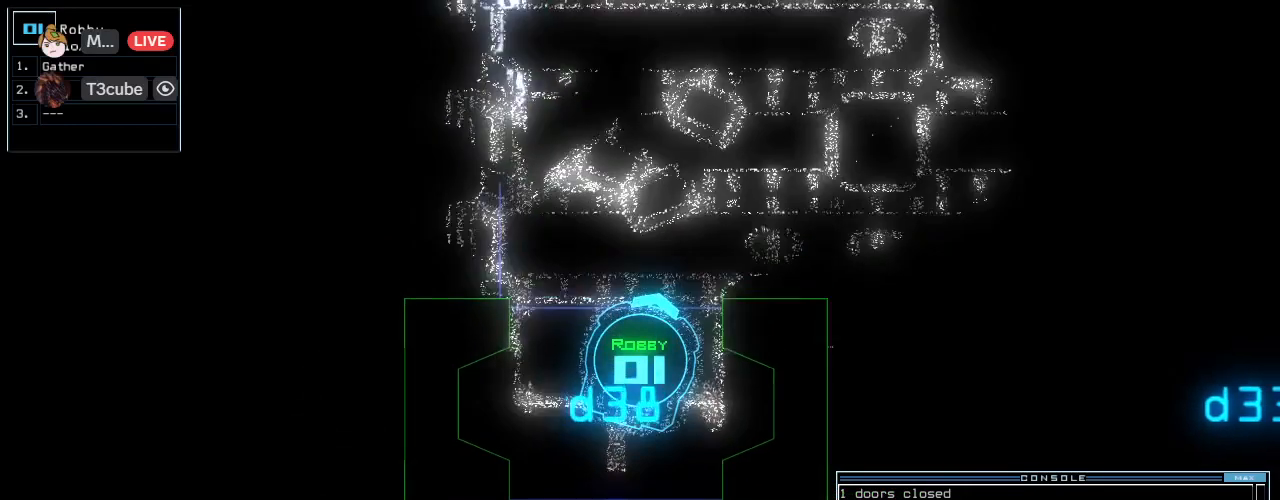
{"keys": [], "events": [[167, "up", "up"], [188, "space", "down"], [271, "space", "up"]]}
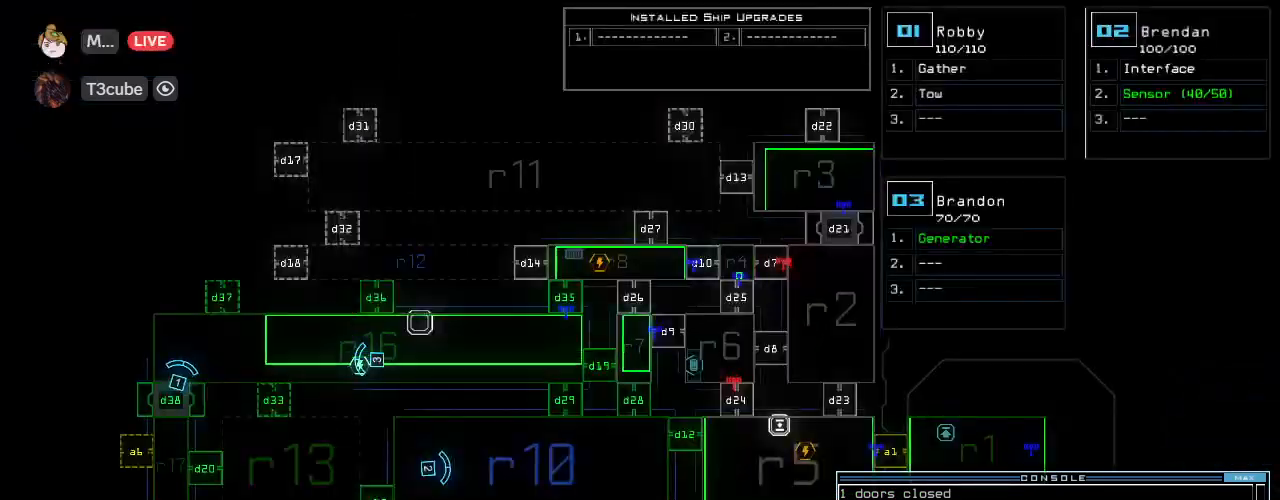
{"keys": [], "events": [[375, "d", "down"], [438, "d", "up"]]}
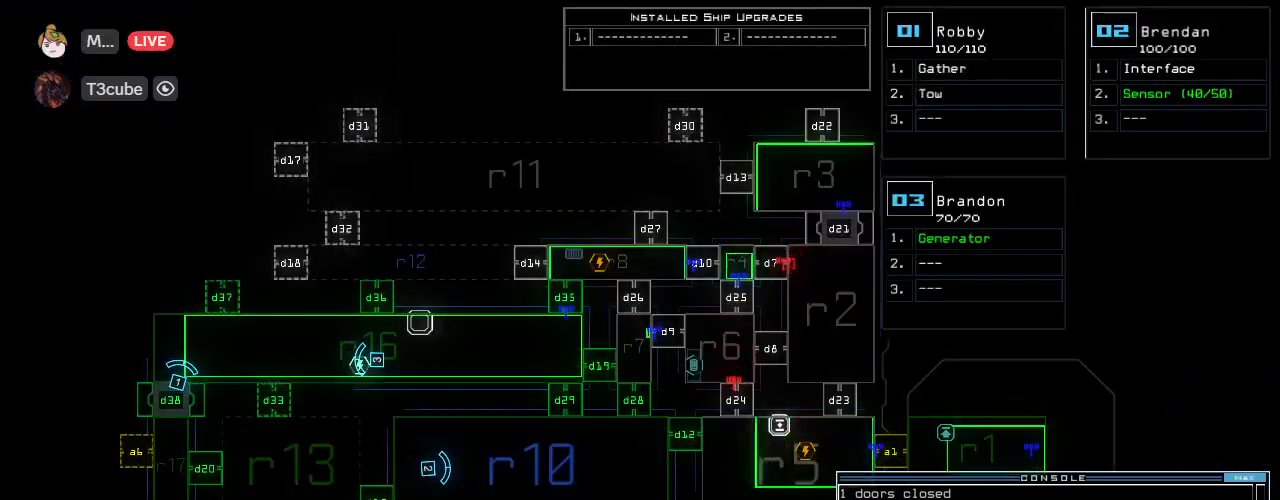
{"keys": [], "events": [[125, "3", "down"], [188, "3", "up"], [229, "6", "down"], [292, "6", "up"]]}
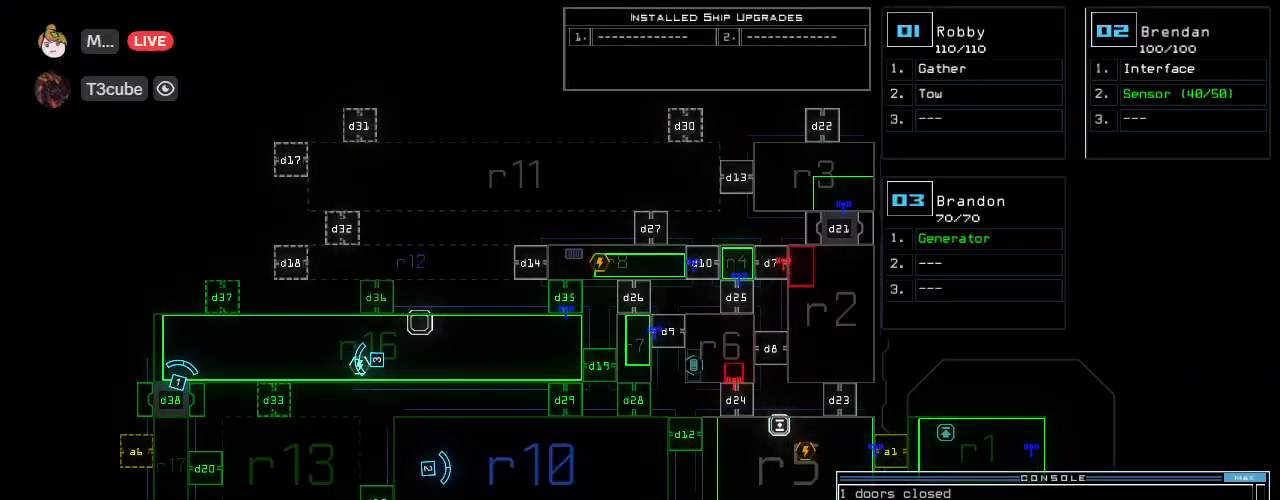
{"keys": [], "events": [[208, "return", "down"], [250, "return", "up"]]}
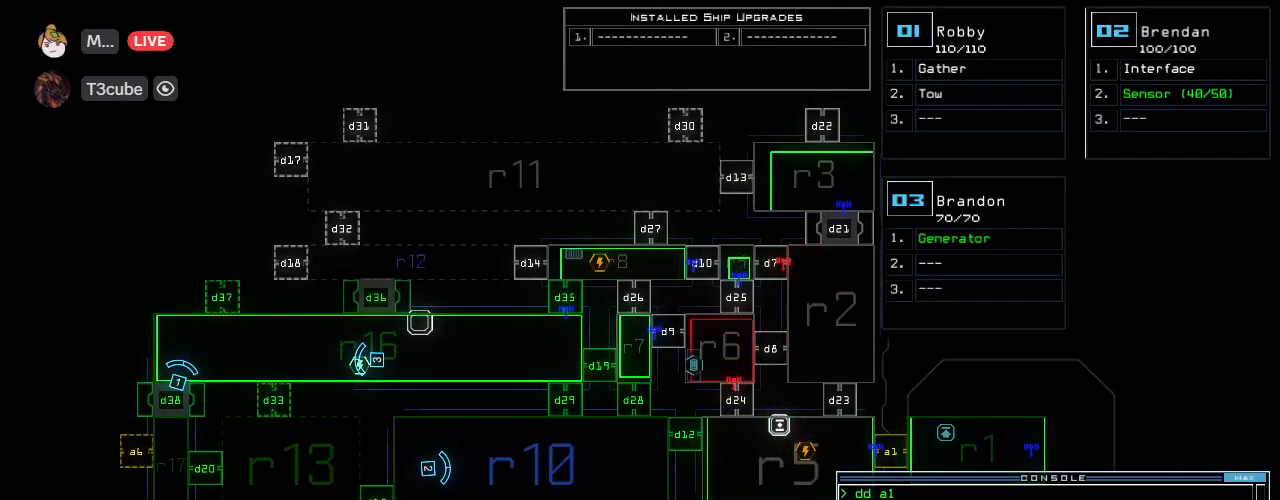
{"keys": ["1"], "events": [[458, "1", "down"]]}
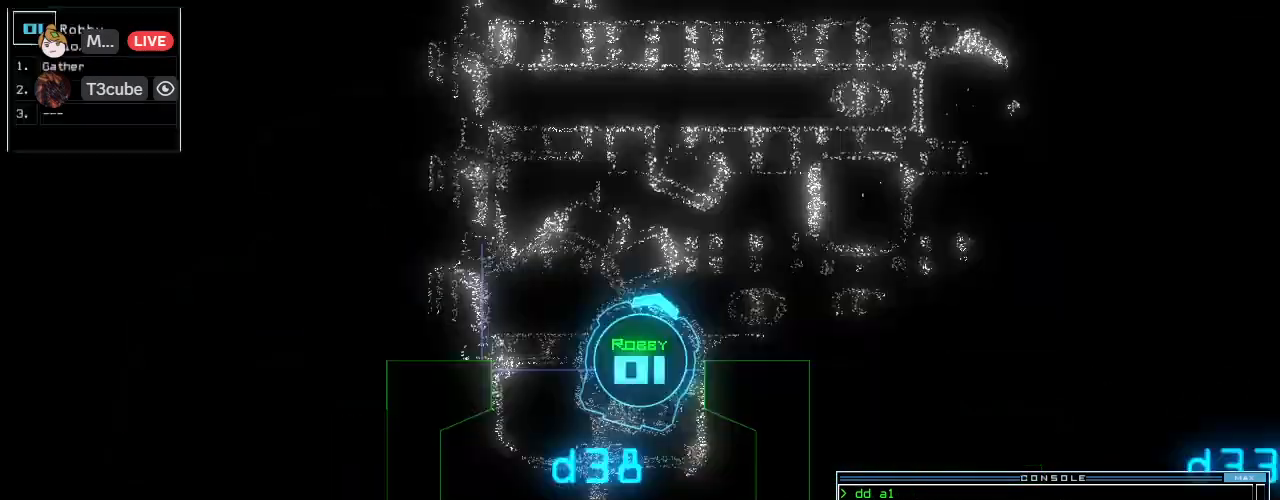
{"keys": [], "events": [[21, "1", "up"], [83, "left", "down"], [125, "left", "up"]]}
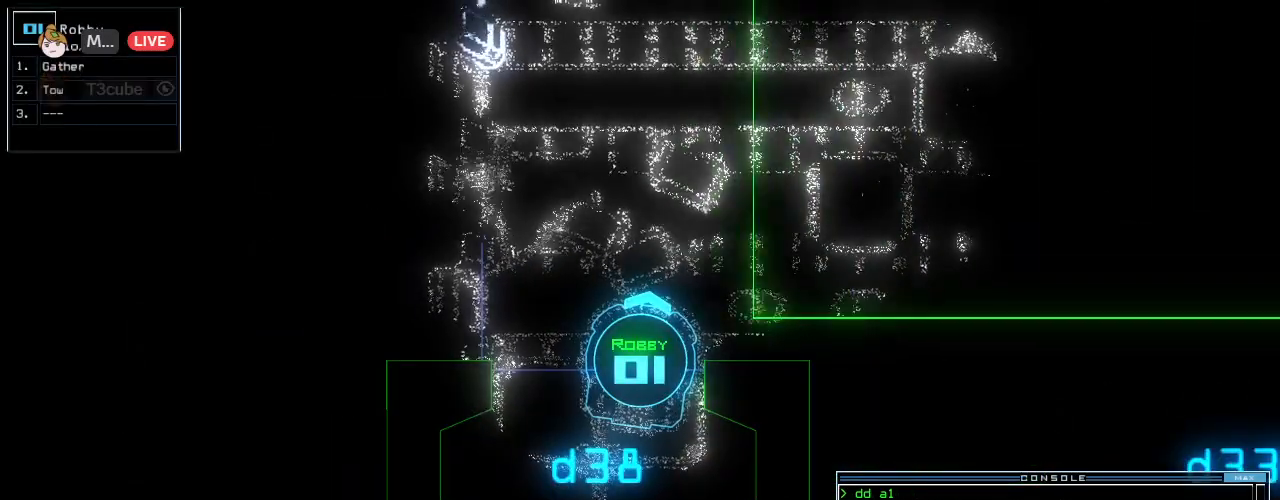
{"keys": [], "events": [[396, "space", "down"], [458, "space", "up"]]}
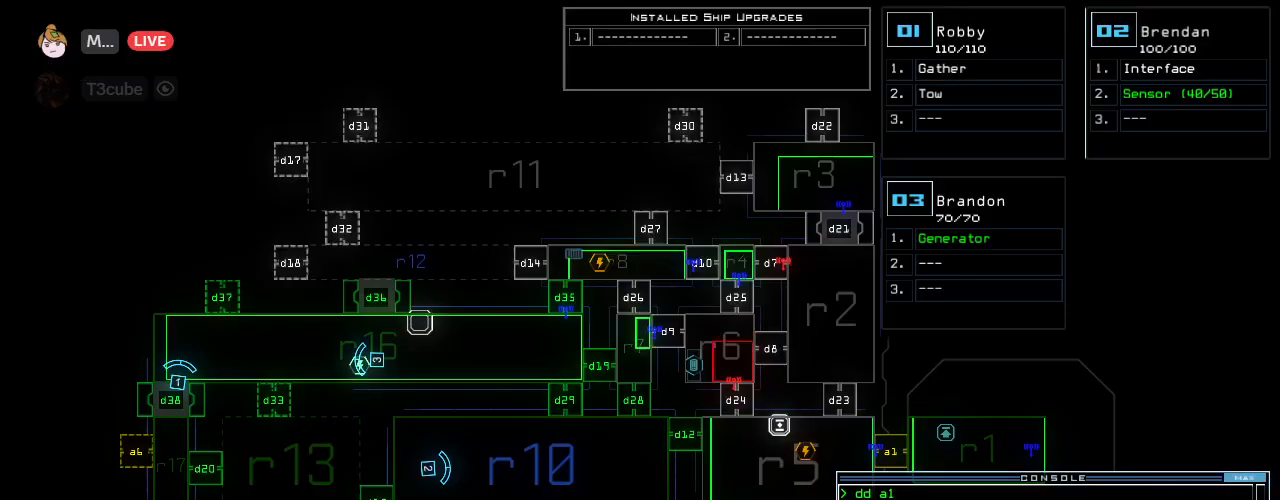
{"keys": [], "events": []}